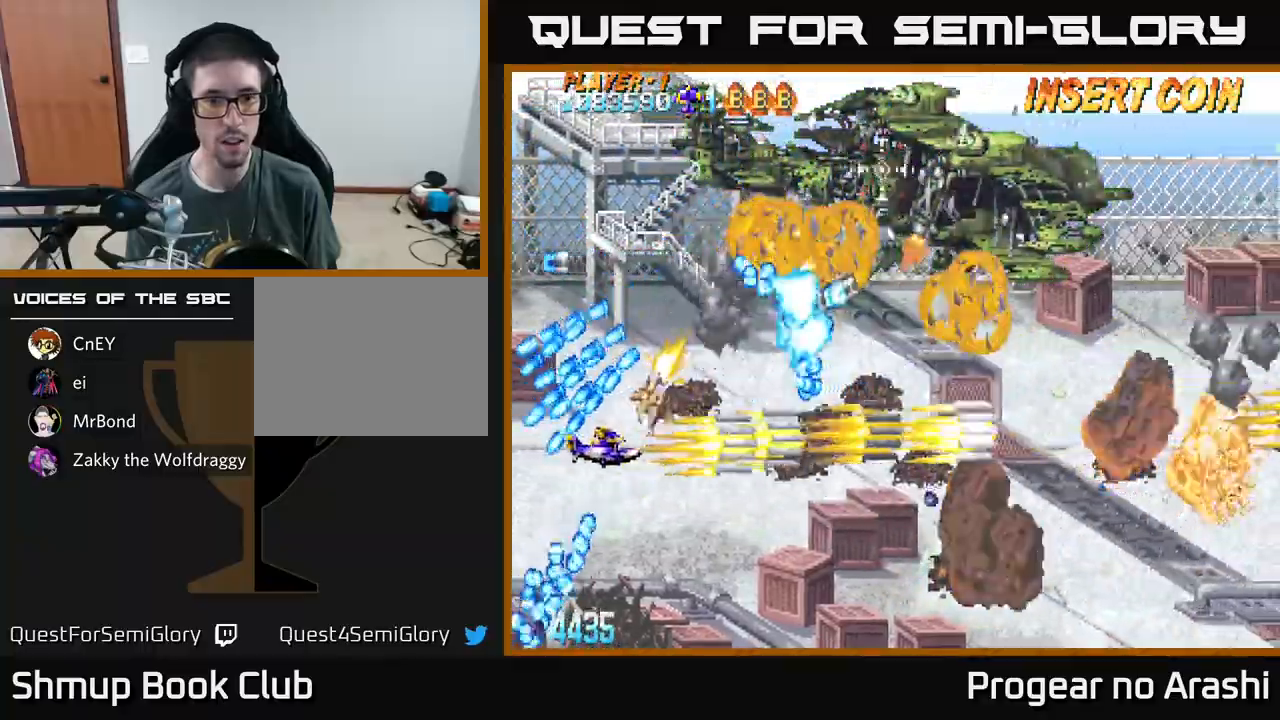
Gameplay with a controller (Xbox layout); each line is a JSON object with the inputs held at the frame after it. "events" lists button and stick changes between this image and that frame as [ms after this image, input, new state], when the widget could be followed in between. Not read: right_stick.
{"buttons": ["A", "DPAD_LEFT"], "left_stick": "center", "events": [[50, "DPAD_DOWN", "up"], [183, "DPAD_DOWN", "down"], [417, "DPAD_RIGHT", "up"], [433, "DPAD_DOWN", "up"], [450, "DPAD_LEFT", "down"]]}
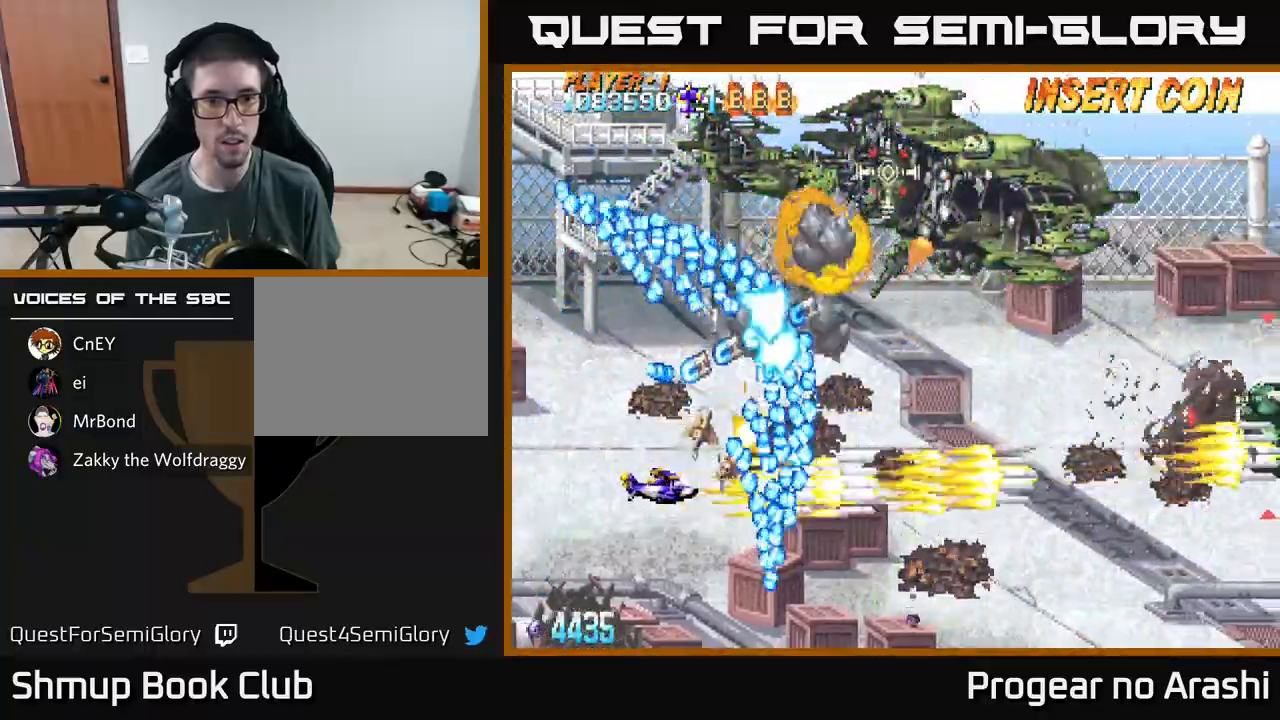
{"buttons": ["A", "DPAD_RIGHT"], "left_stick": "center", "events": [[117, "DPAD_LEFT", "up"], [150, "DPAD_DOWN", "down"], [200, "DPAD_RIGHT", "down"], [300, "DPAD_DOWN", "up"], [300, "DPAD_RIGHT", "up"], [350, "DPAD_UP", "down"], [433, "DPAD_RIGHT", "down"], [433, "DPAD_UP", "up"]]}
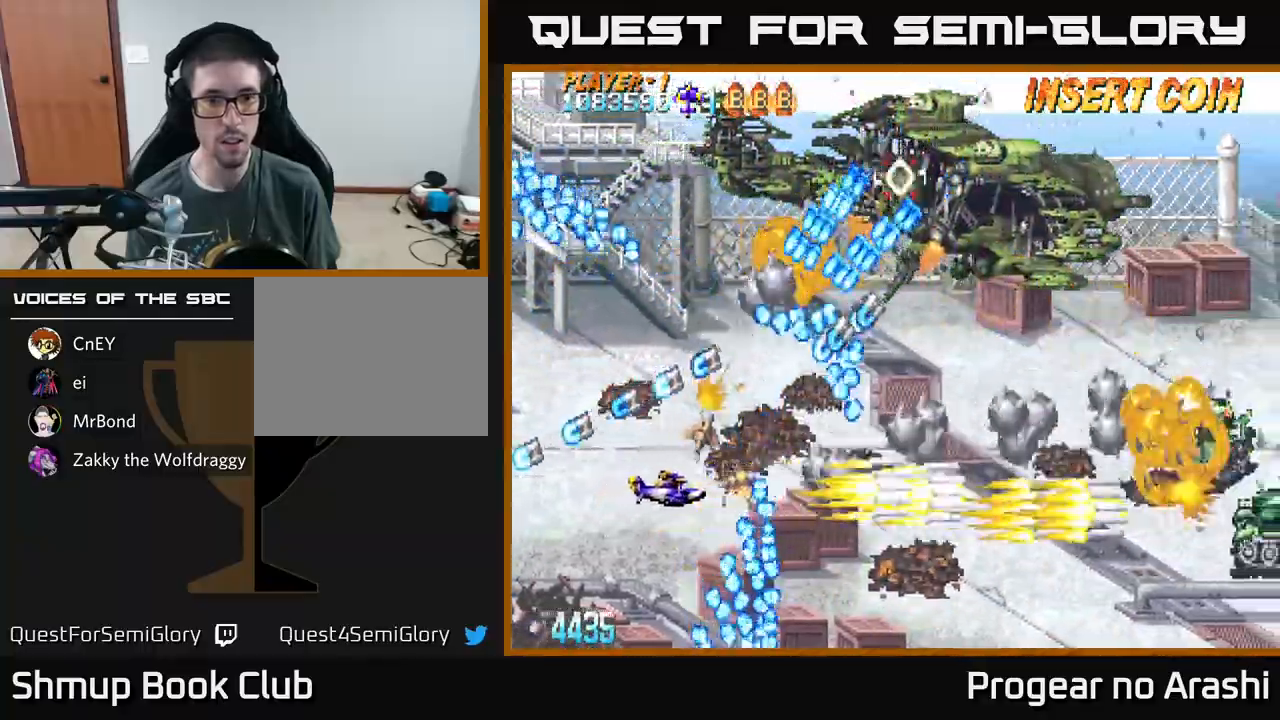
{"buttons": ["A", "DPAD_LEFT"], "left_stick": "center", "events": [[33, "DPAD_UP", "down"], [200, "DPAD_RIGHT", "up"], [233, "DPAD_LEFT", "down"], [467, "DPAD_UP", "up"]]}
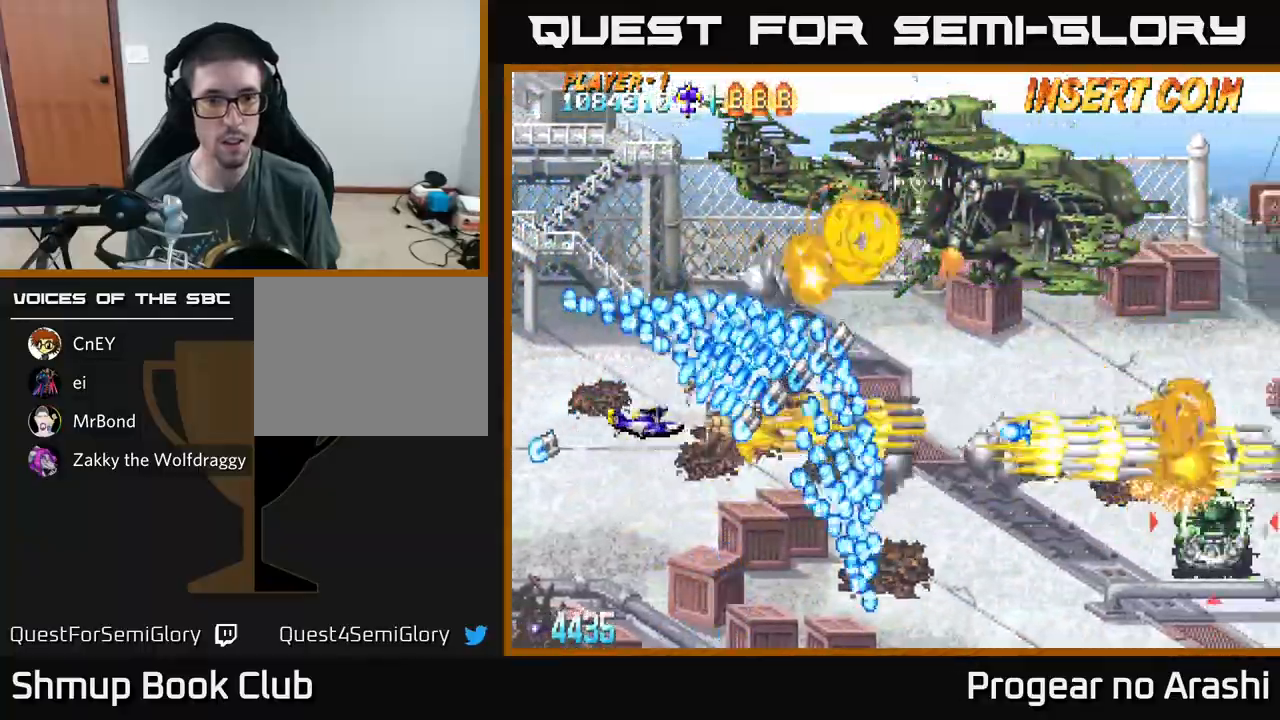
{"buttons": ["A", "DPAD_LEFT"], "left_stick": "center", "events": []}
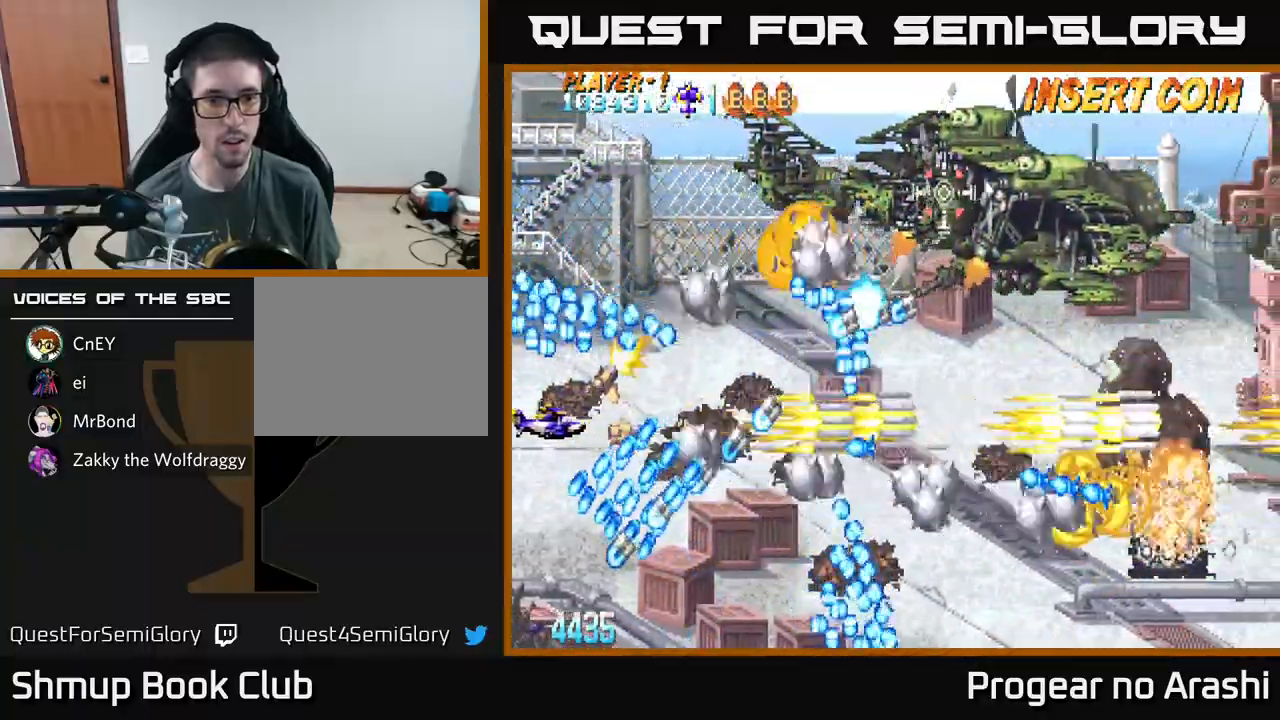
{"buttons": ["A", "DPAD_UP", "DPAD_LEFT"], "left_stick": "center", "events": [[17, "DPAD_LEFT", "up"], [133, "DPAD_RIGHT", "down"], [133, "DPAD_UP", "down"], [417, "DPAD_RIGHT", "up"], [483, "DPAD_LEFT", "down"]]}
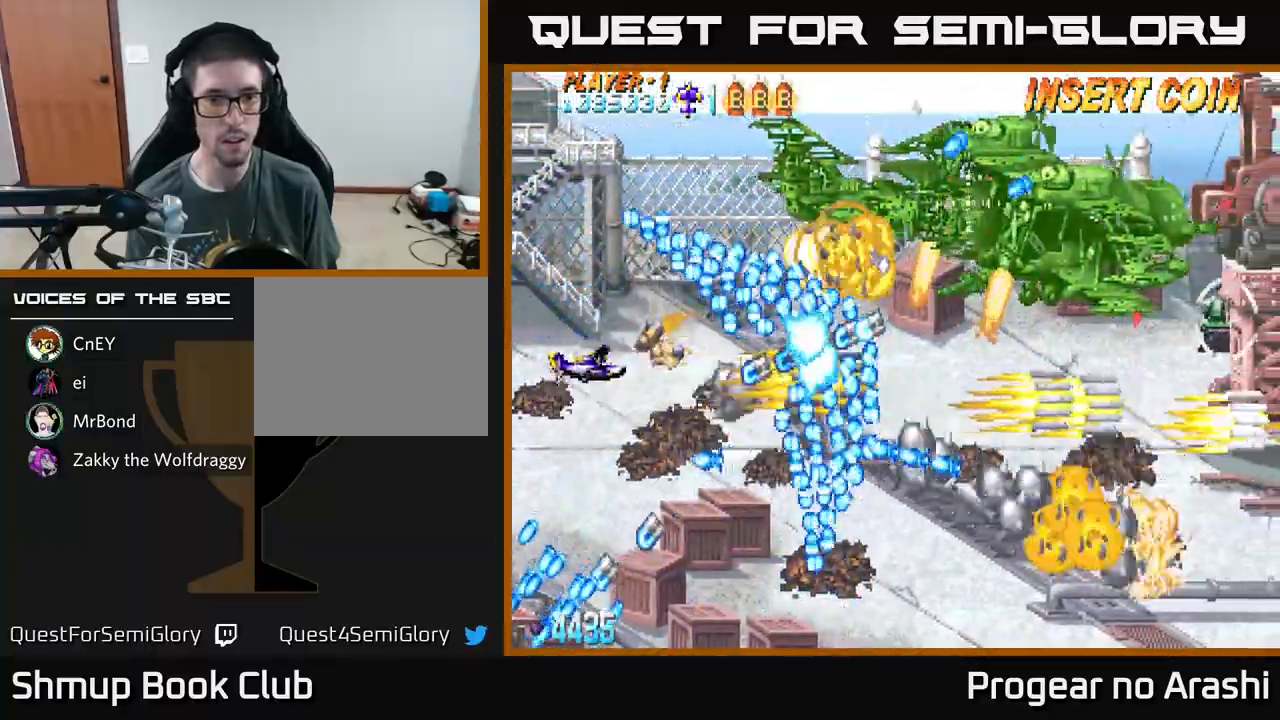
{"buttons": ["A", "DPAD_RIGHT"], "left_stick": "center", "events": [[133, "DPAD_UP", "up"], [250, "DPAD_LEFT", "up"], [483, "DPAD_RIGHT", "down"]]}
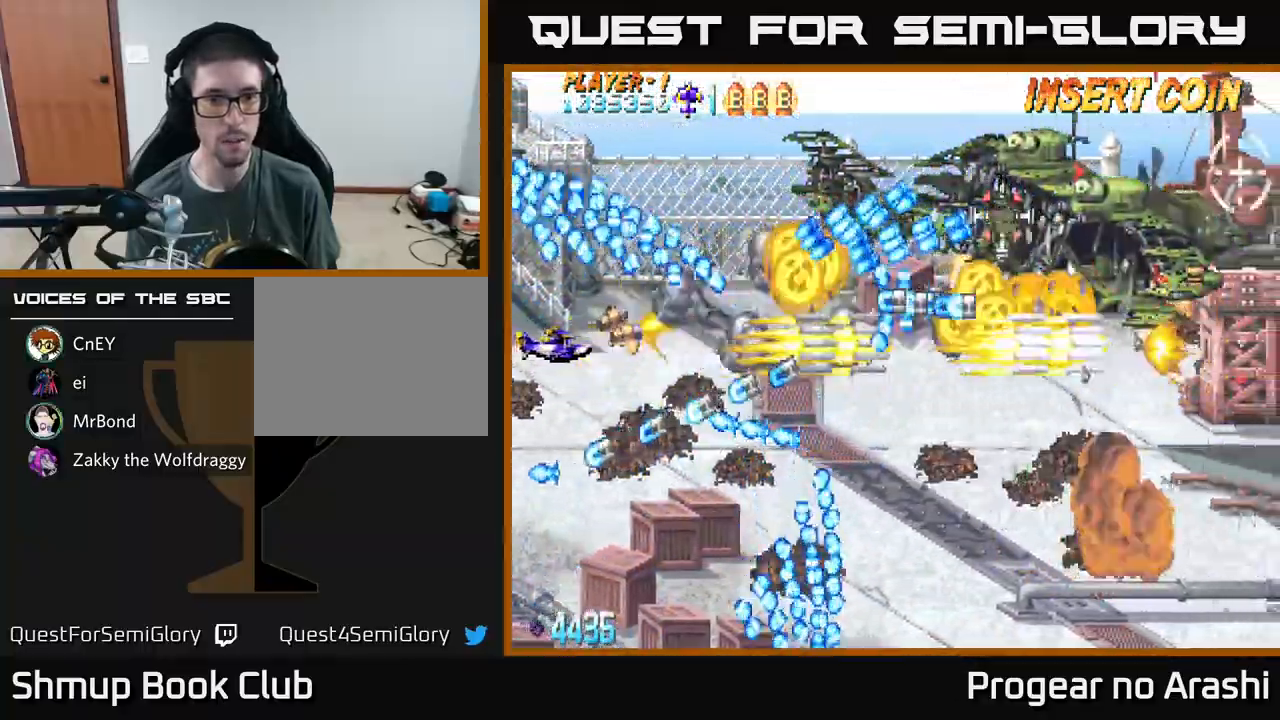
{"buttons": ["A", "DPAD_UP", "DPAD_LEFT"], "left_stick": "center", "events": [[133, "DPAD_RIGHT", "up"], [133, "DPAD_UP", "down"], [400, "DPAD_LEFT", "down"]]}
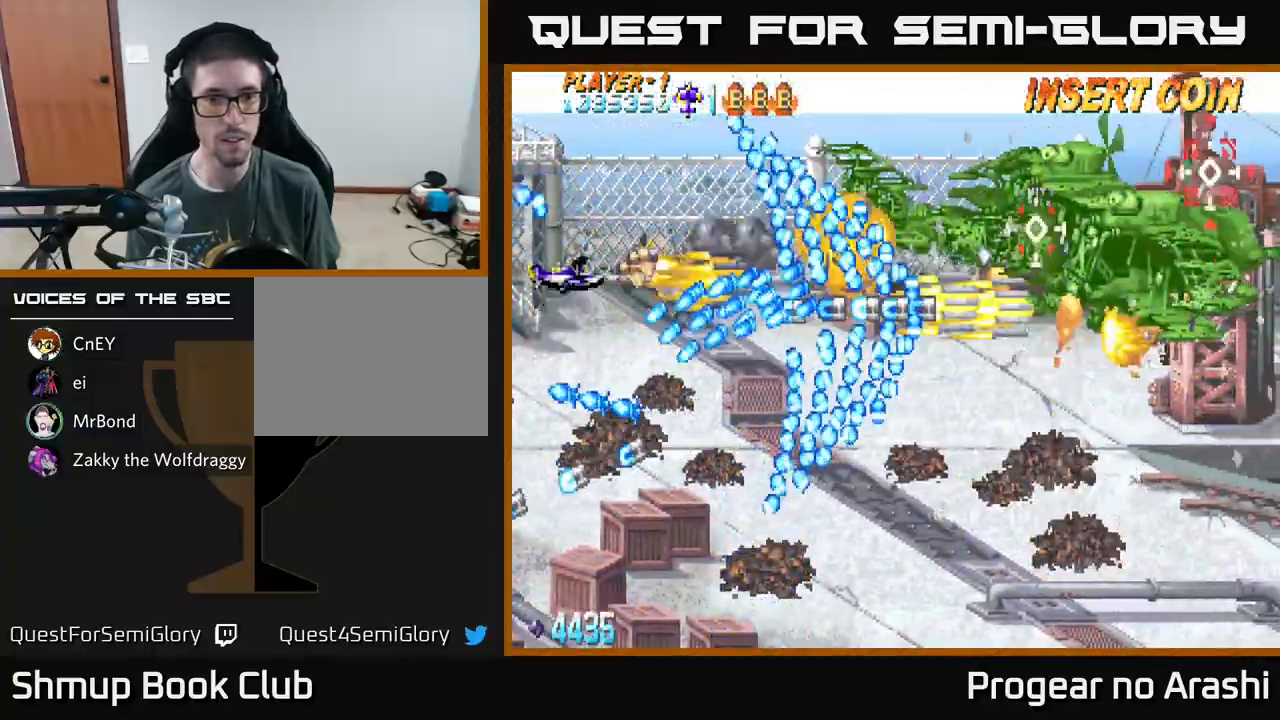
{"buttons": ["A"], "left_stick": "center", "events": [[17, "DPAD_LEFT", "up"], [167, "DPAD_UP", "up"]]}
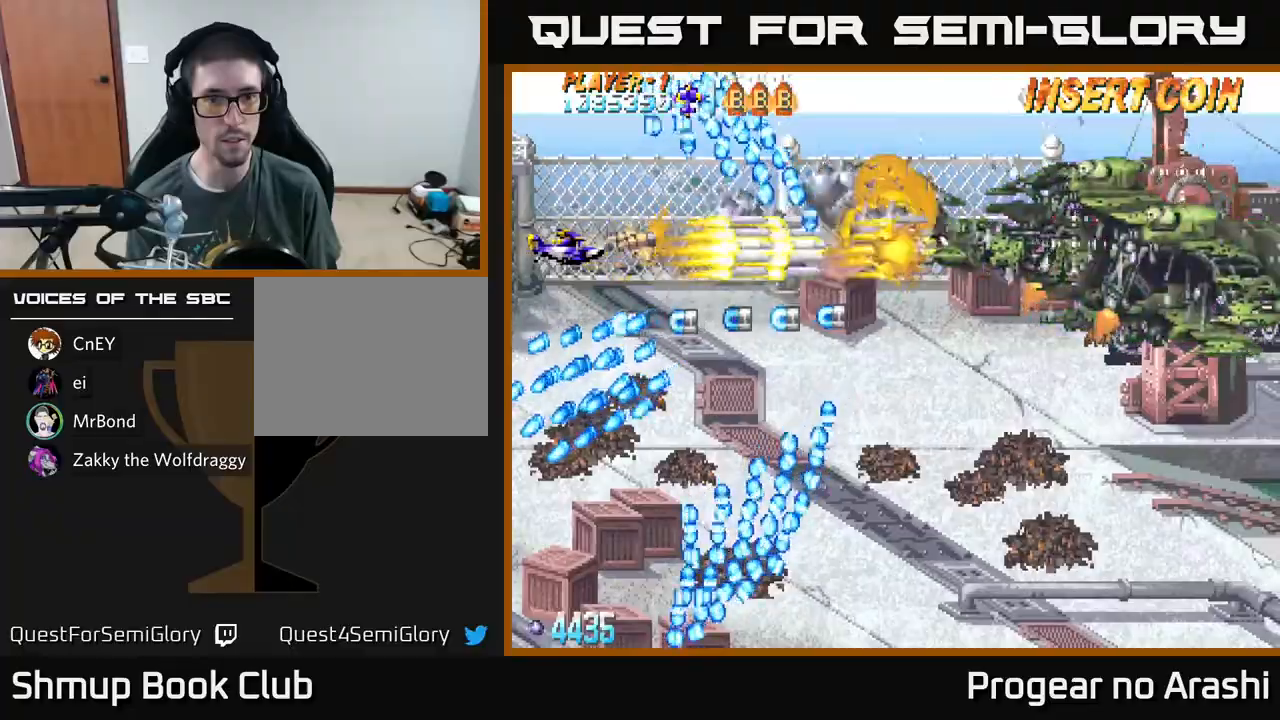
{"buttons": ["X", "DPAD_RIGHT"], "left_stick": "center", "events": [[267, "DPAD_RIGHT", "down"], [333, "X", "down"], [400, "A", "up"]]}
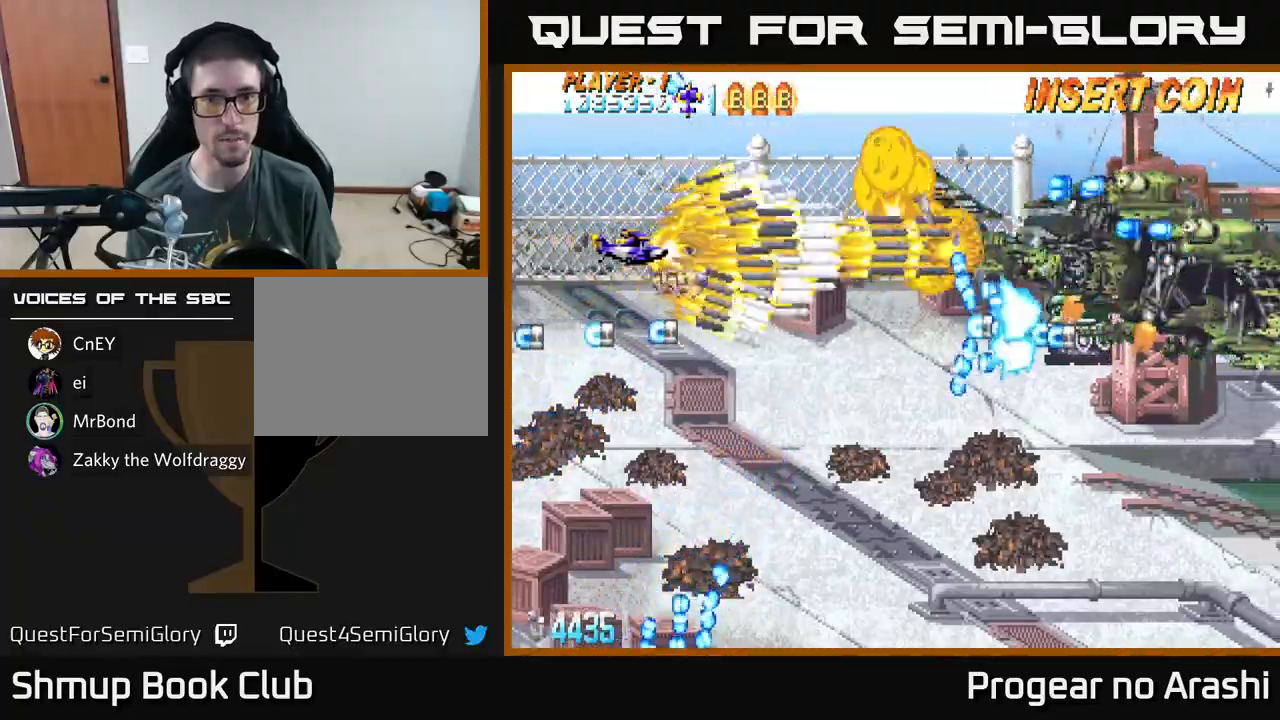
{"buttons": ["X", "DPAD_UP"], "left_stick": "center", "events": [[233, "DPAD_DOWN", "down"], [267, "DPAD_RIGHT", "up"], [383, "DPAD_LEFT", "down"], [417, "DPAD_DOWN", "up"], [450, "DPAD_UP", "down"], [483, "DPAD_LEFT", "up"]]}
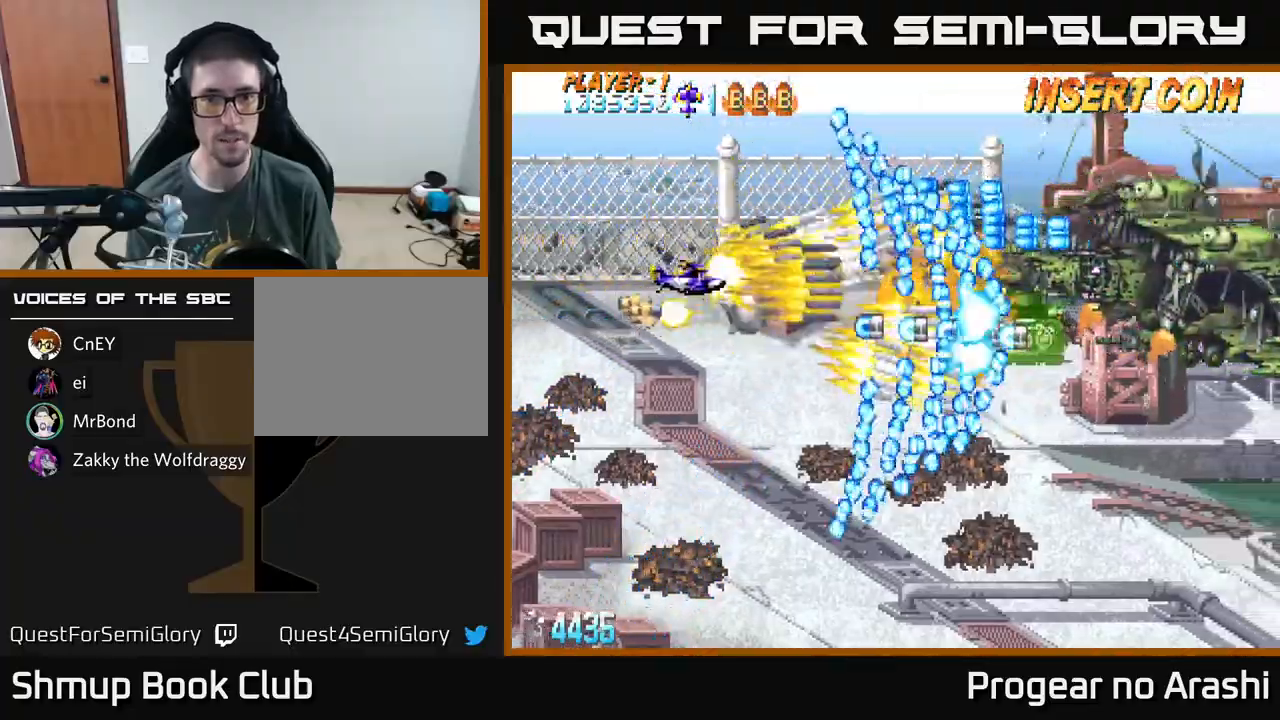
{"buttons": ["X"], "left_stick": "center", "events": [[17, "DPAD_UP", "up"], [250, "DPAD_LEFT", "down"], [367, "DPAD_LEFT", "up"]]}
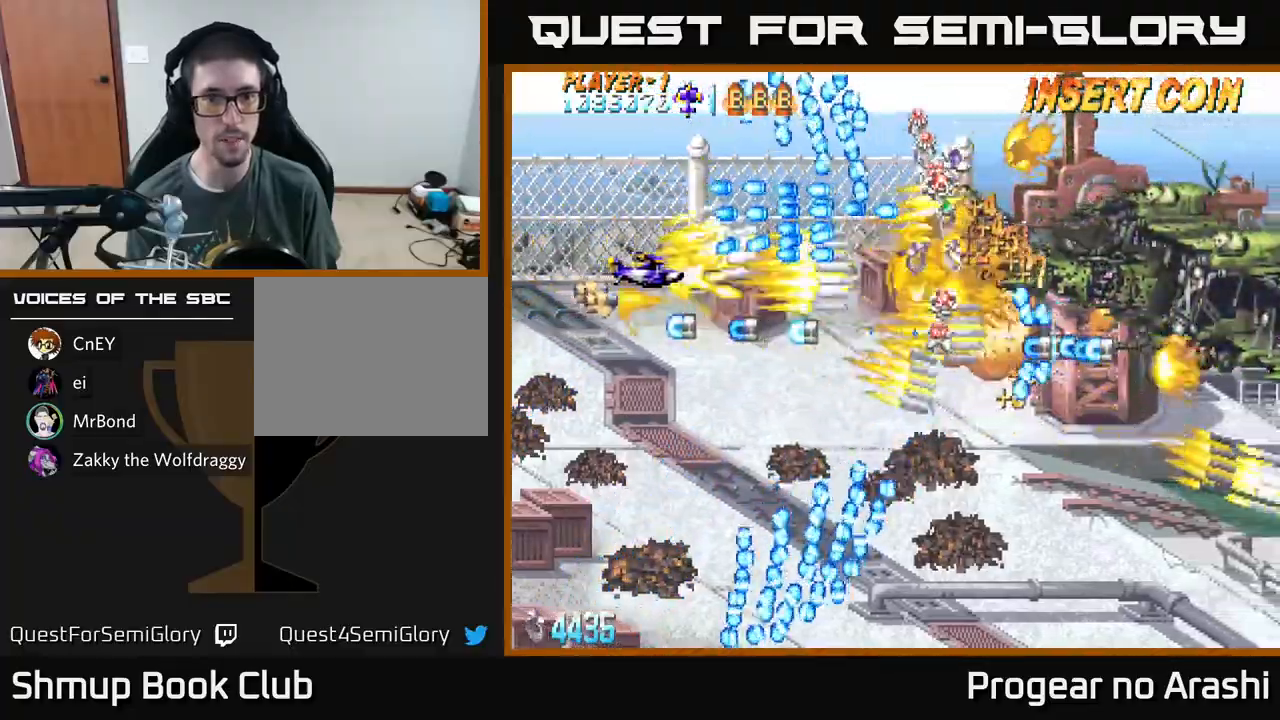
{"buttons": ["A", "DPAD_RIGHT"], "left_stick": "center", "events": [[33, "DPAD_DOWN", "down"], [100, "DPAD_RIGHT", "down"], [133, "DPAD_DOWN", "up"], [133, "DPAD_RIGHT", "up"], [150, "A", "down"], [200, "X", "up"], [383, "DPAD_RIGHT", "down"]]}
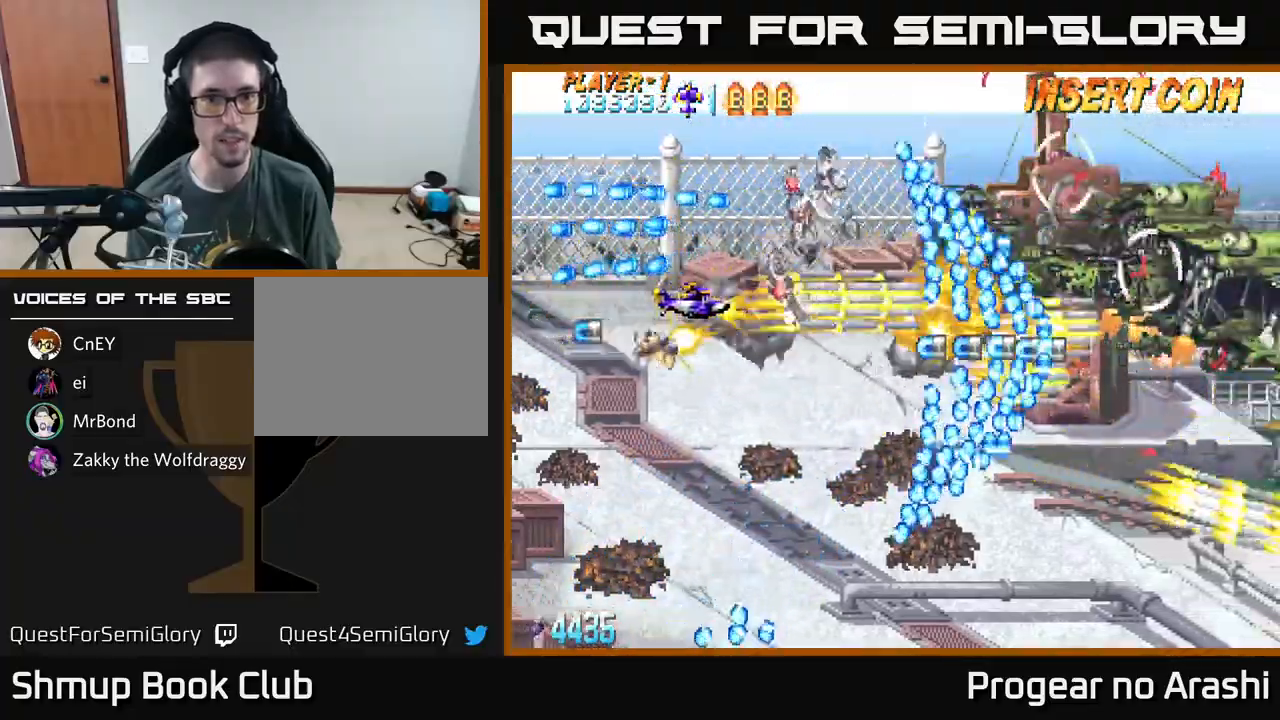
{"buttons": ["A", "DPAD_RIGHT"], "left_stick": "center", "events": [[83, "DPAD_RIGHT", "up"], [167, "DPAD_LEFT", "down"], [300, "DPAD_LEFT", "up"], [317, "DPAD_UP", "down"], [333, "DPAD_RIGHT", "down"], [367, "DPAD_UP", "up"]]}
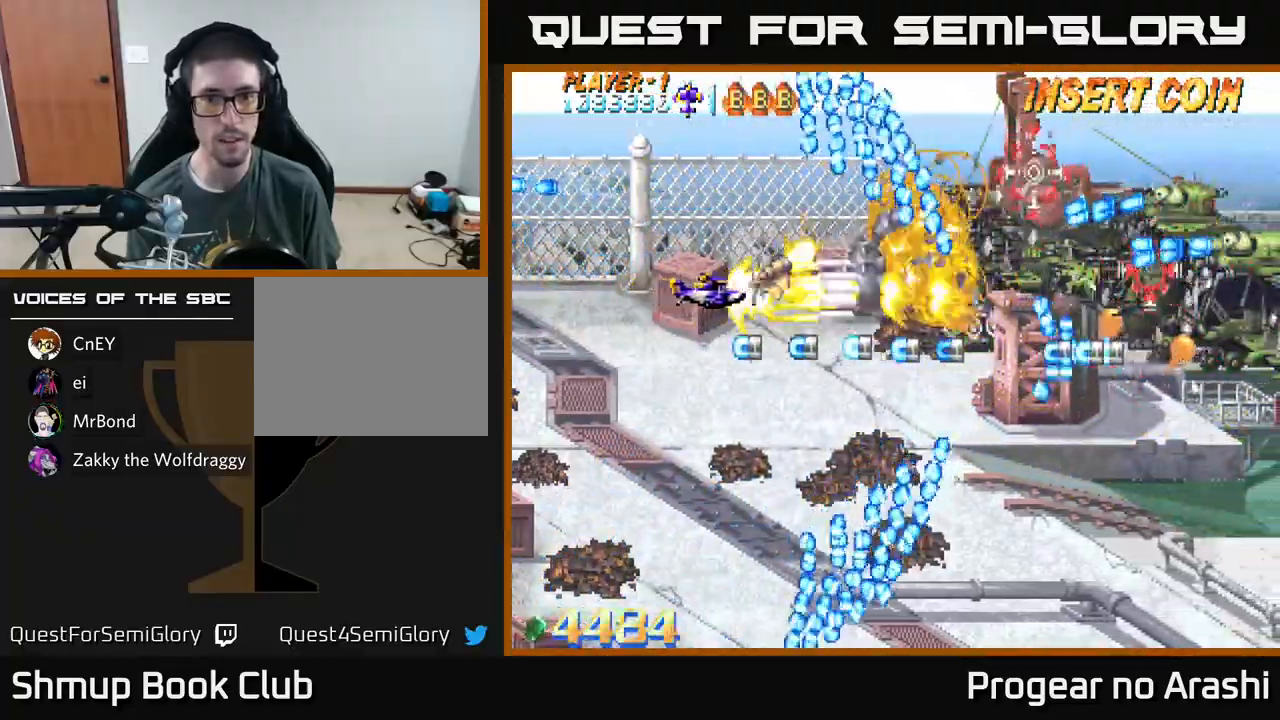
{"buttons": ["A", "DPAD_LEFT"], "left_stick": "center", "events": [[83, "DPAD_UP", "down"], [150, "DPAD_UP", "up"], [383, "DPAD_RIGHT", "up"], [483, "DPAD_LEFT", "down"]]}
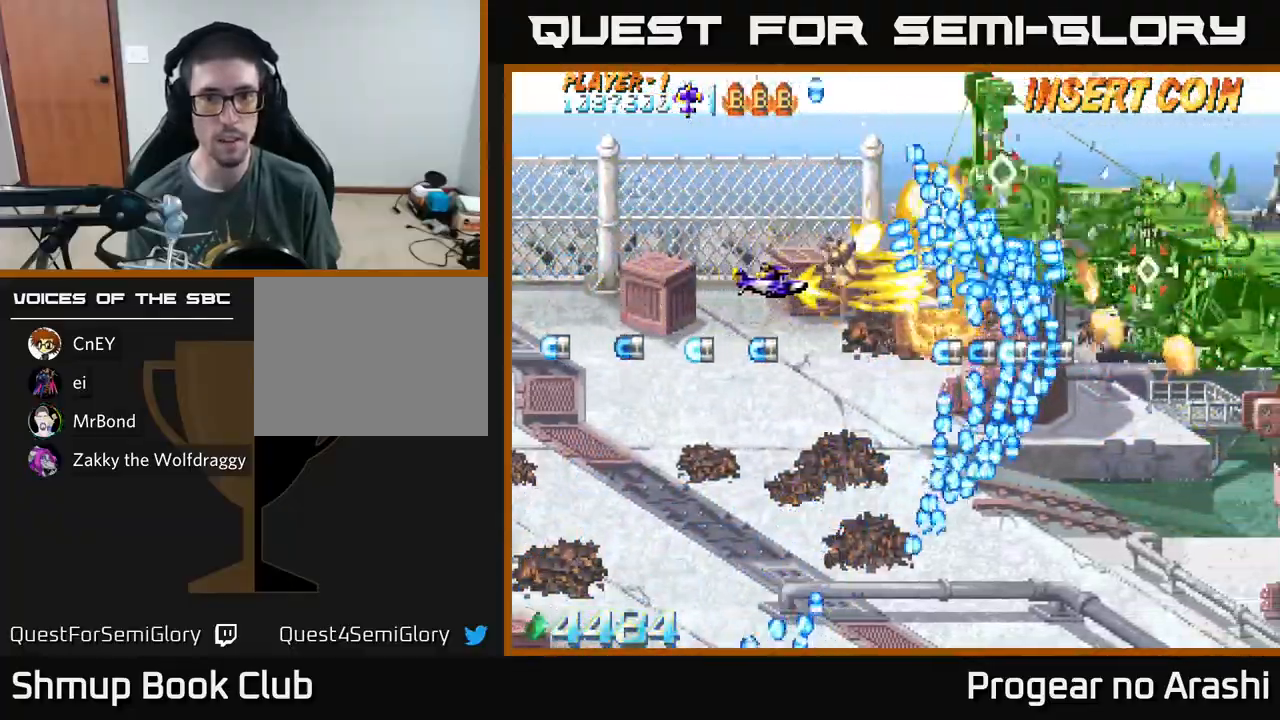
{"buttons": ["A", "DPAD_LEFT"], "left_stick": "center", "events": [[283, "DPAD_DOWN", "down"], [333, "DPAD_DOWN", "up"], [400, "DPAD_DOWN", "down"], [450, "DPAD_DOWN", "up"]]}
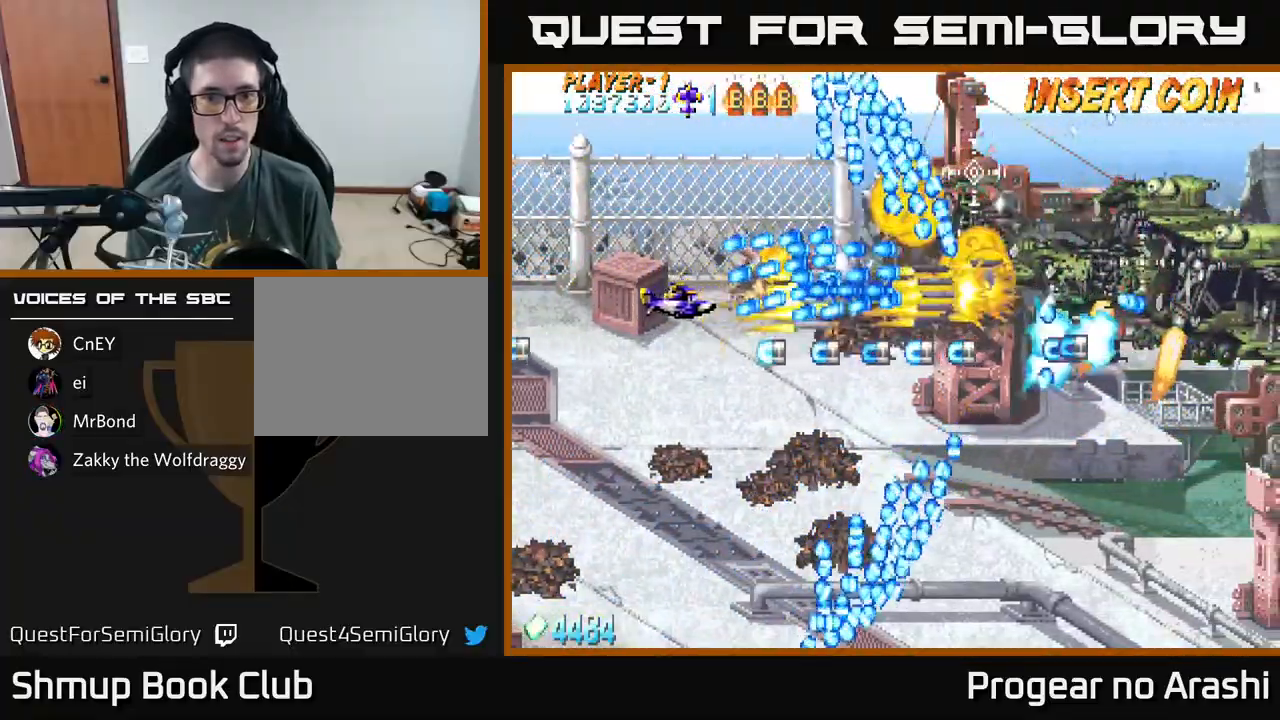
{"buttons": ["X", "DPAD_UP", "DPAD_LEFT"], "left_stick": "center", "events": [[217, "X", "down"], [250, "A", "up"], [383, "DPAD_UP", "down"]]}
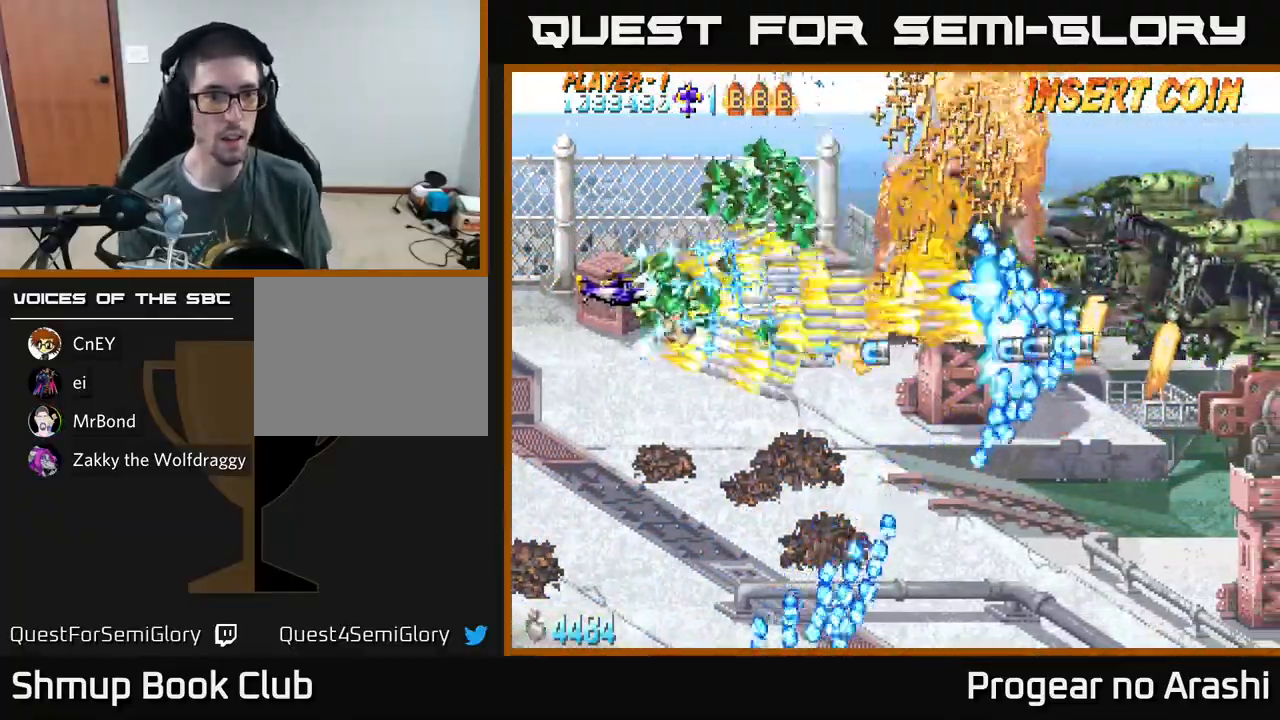
{"buttons": ["X", "DPAD_UP", "DPAD_RIGHT"], "left_stick": "center", "events": [[217, "DPAD_UP", "up"], [250, "DPAD_UP", "down"], [300, "DPAD_UP", "up"], [333, "DPAD_UP", "down"], [450, "DPAD_LEFT", "up"], [500, "DPAD_RIGHT", "down"]]}
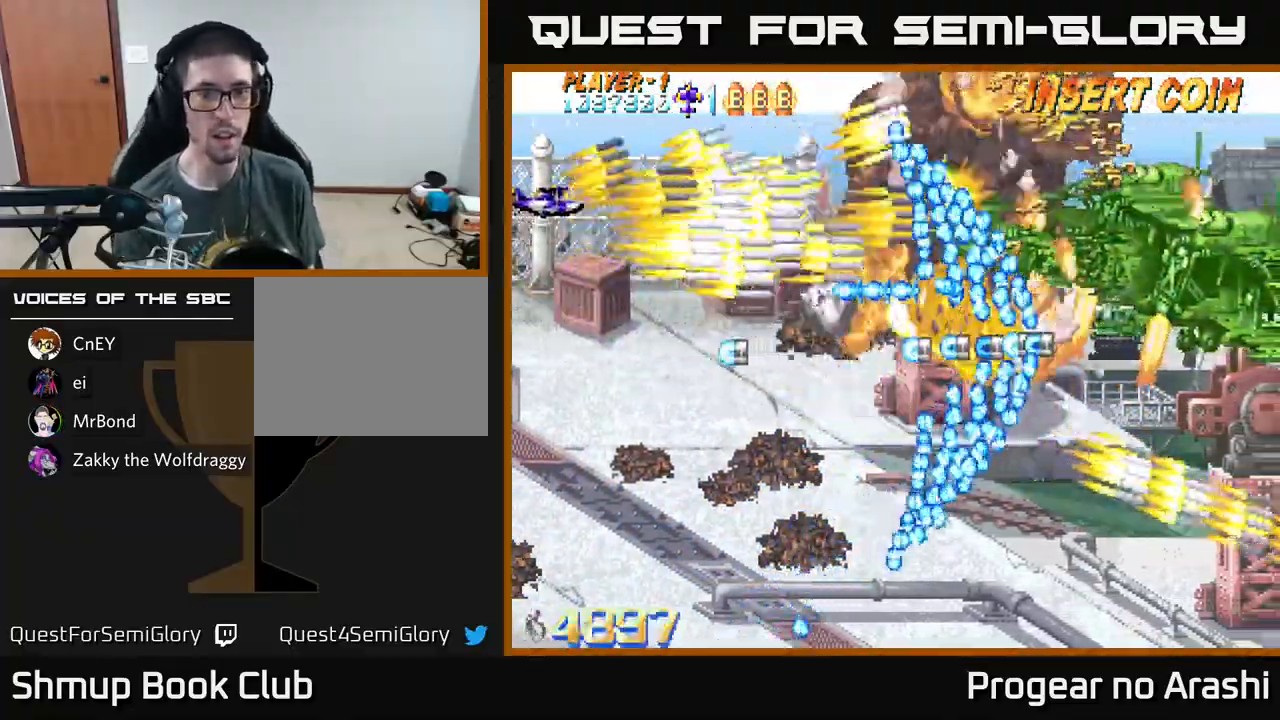
{"buttons": ["A", "DPAD_UP"], "left_stick": "center", "events": [[33, "DPAD_UP", "up"], [217, "A", "down"], [233, "X", "up"], [300, "DPAD_DOWN", "down"], [333, "DPAD_RIGHT", "up"], [383, "DPAD_DOWN", "up"], [433, "DPAD_UP", "down"]]}
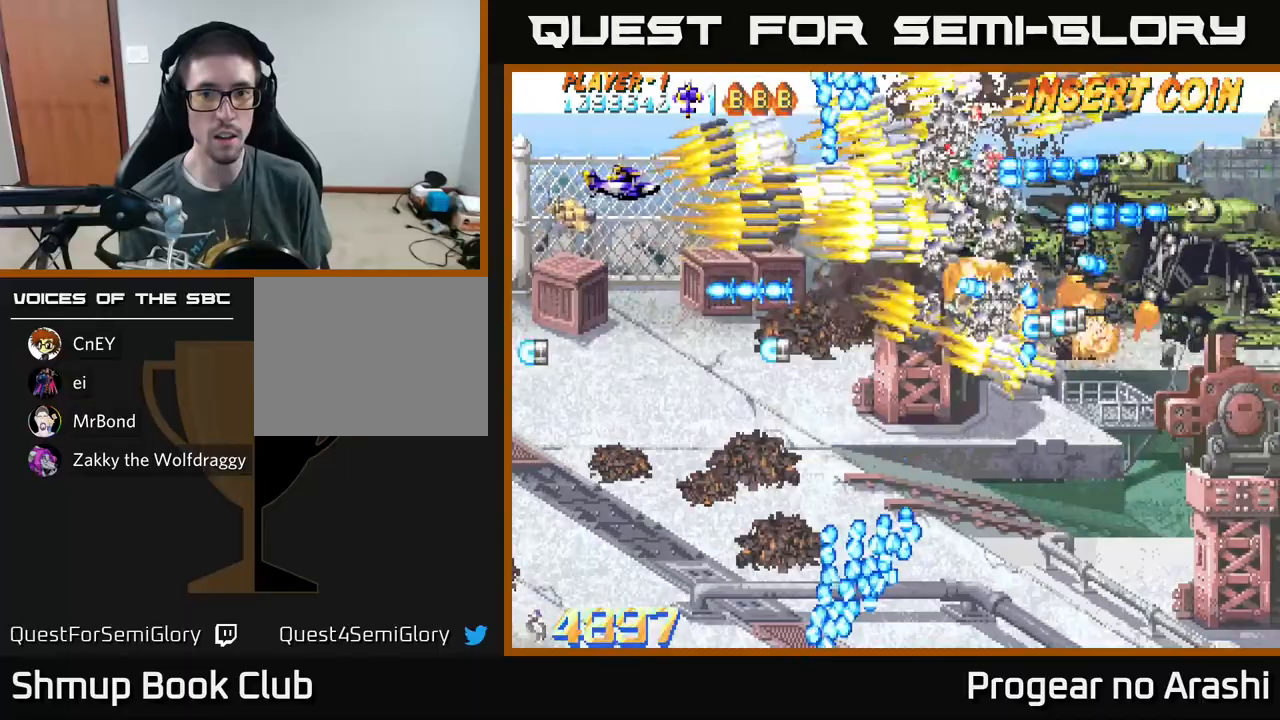
{"buttons": ["A", "DPAD_UP", "DPAD_LEFT"], "left_stick": "center", "events": [[17, "DPAD_RIGHT", "down"], [17, "DPAD_UP", "up"], [467, "DPAD_RIGHT", "up"], [500, "DPAD_LEFT", "down"], [500, "DPAD_UP", "down"]]}
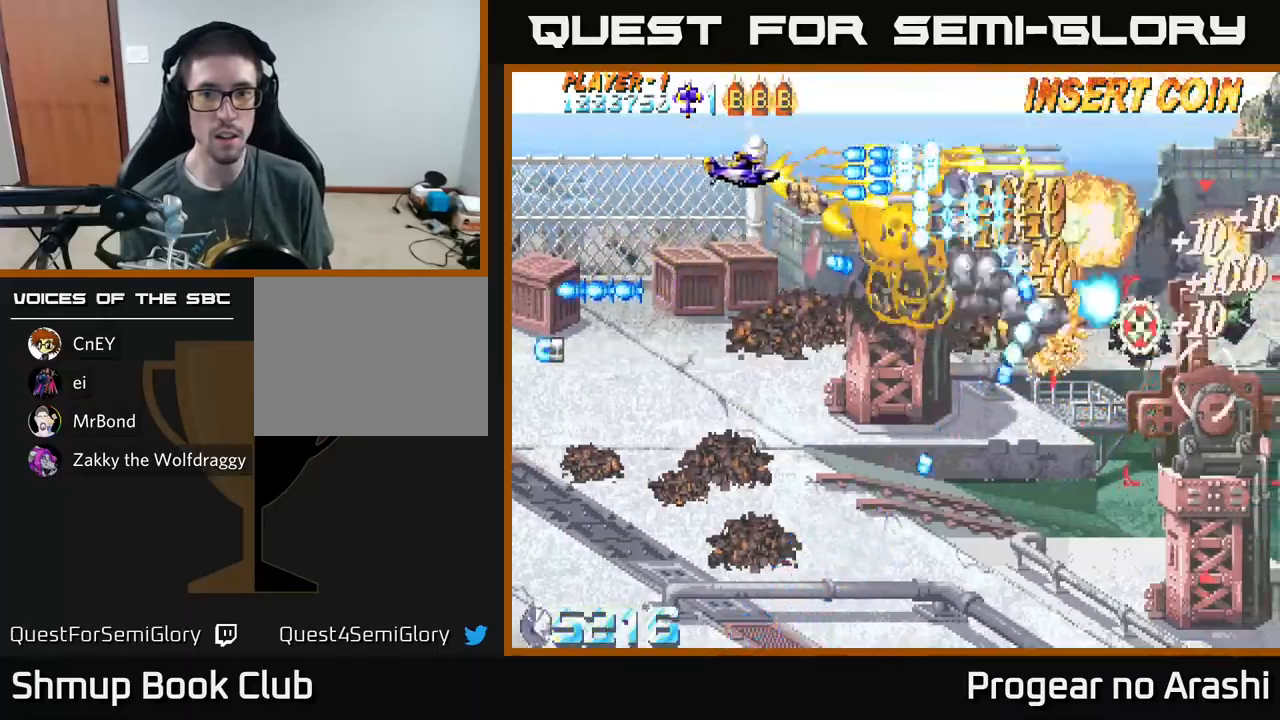
{"buttons": ["X", "DPAD_RIGHT"], "left_stick": "center", "events": [[33, "DPAD_UP", "up"], [300, "DPAD_UP", "down"], [317, "X", "down"], [333, "A", "up"], [367, "DPAD_LEFT", "up"], [467, "DPAD_RIGHT", "down"], [500, "DPAD_UP", "up"]]}
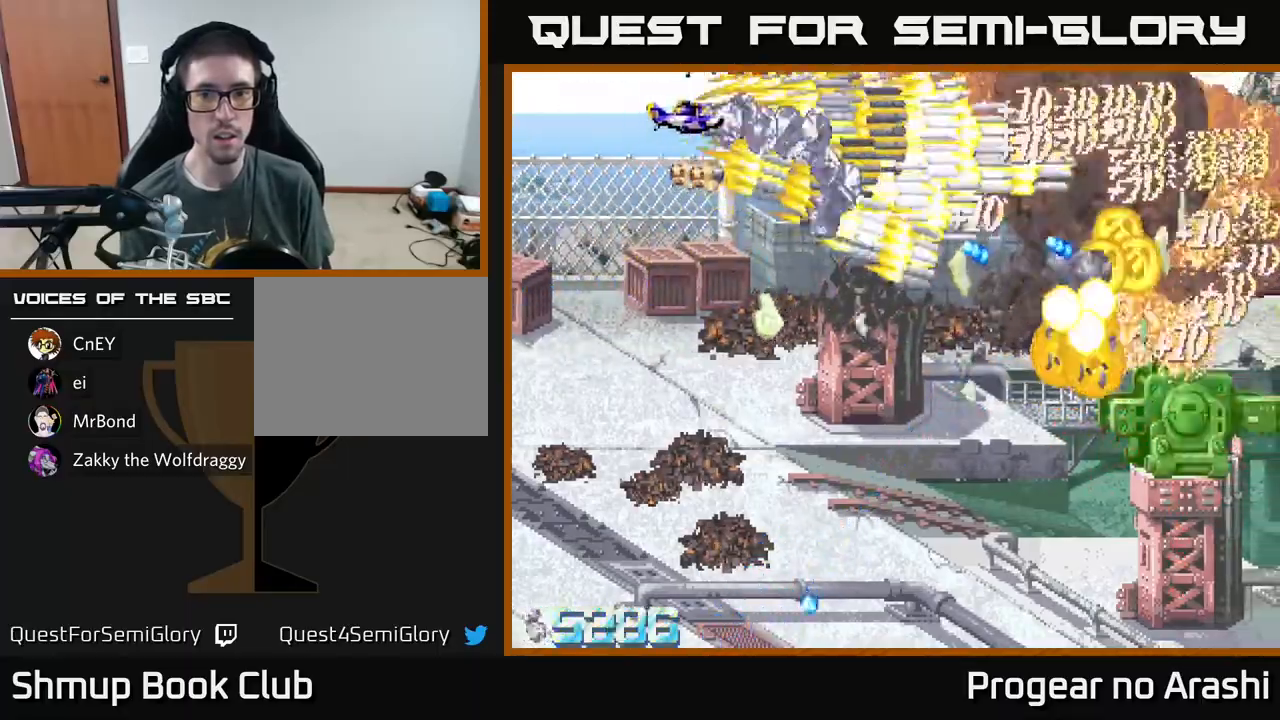
{"buttons": ["X", "DPAD_DOWN"], "left_stick": "center", "events": [[67, "DPAD_DOWN", "down"], [117, "DPAD_RIGHT", "up"], [133, "DPAD_RIGHT", "down"], [367, "DPAD_RIGHT", "up"]]}
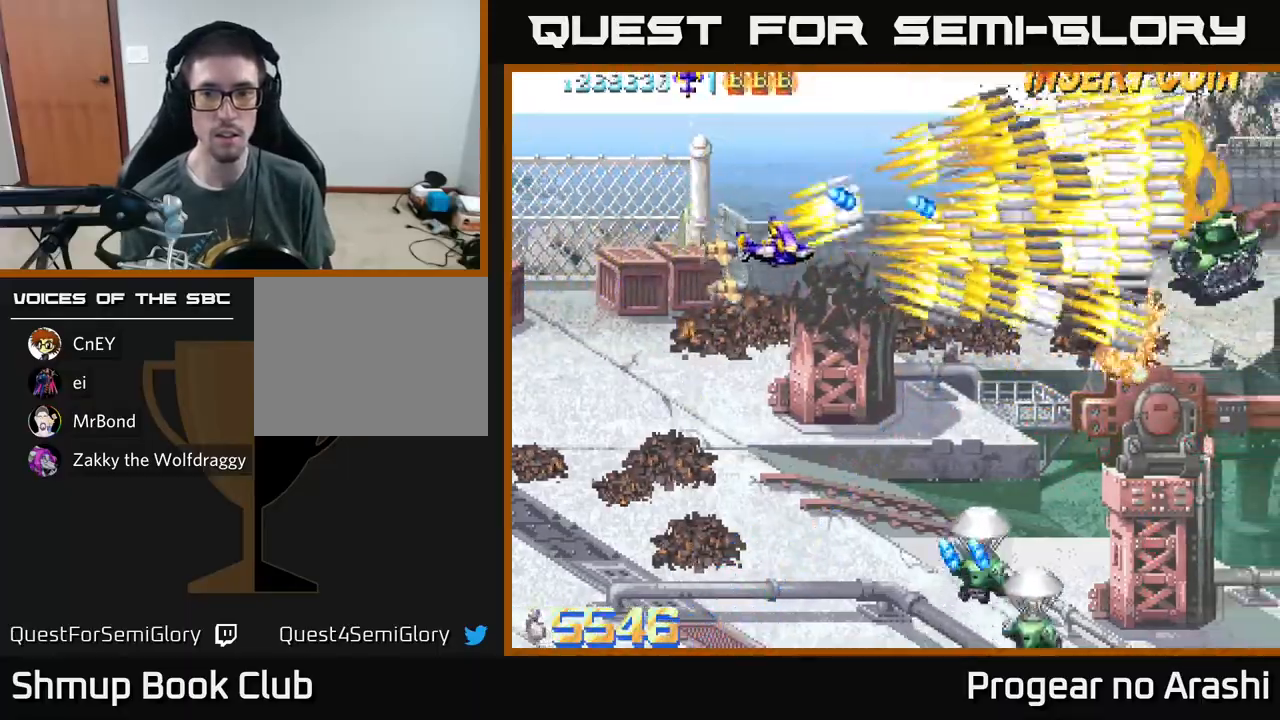
{"buttons": ["X", "DPAD_DOWN"], "left_stick": "center", "events": [[100, "DPAD_RIGHT", "down"], [217, "DPAD_RIGHT", "up"]]}
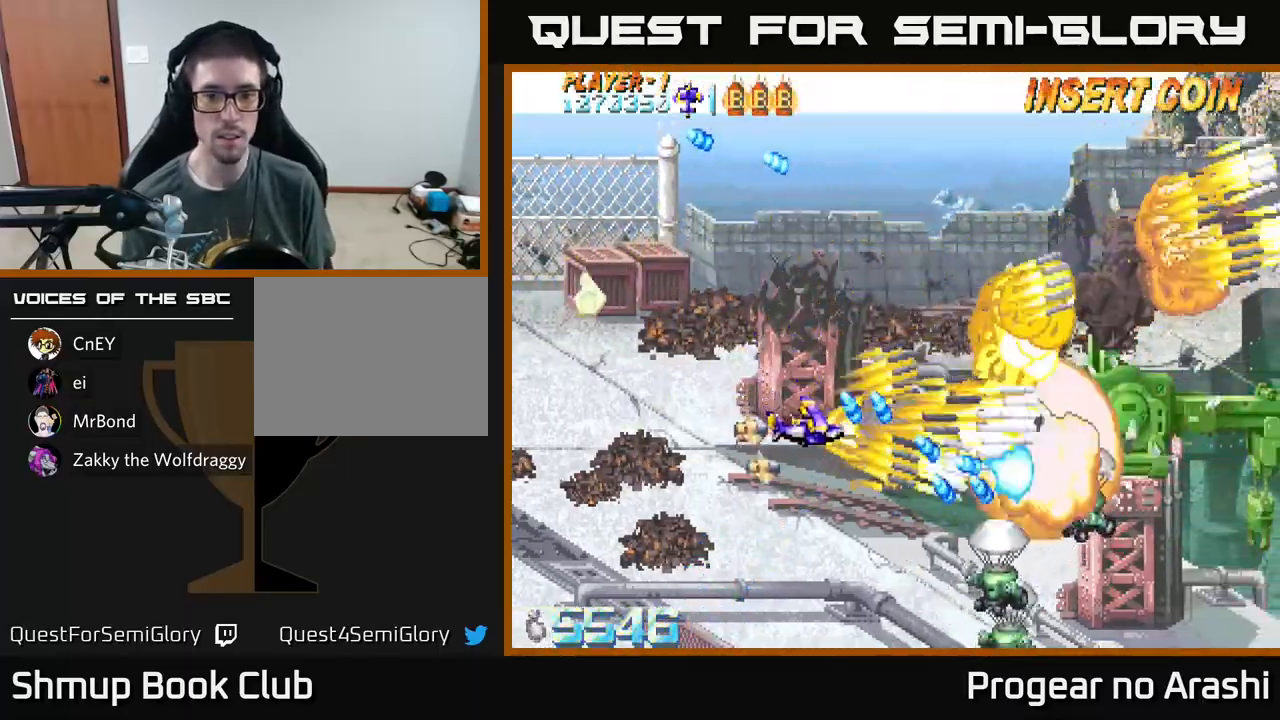
{"buttons": ["X", "DPAD_DOWN", "DPAD_RIGHT"], "left_stick": "center", "events": [[17, "DPAD_LEFT", "down"], [150, "DPAD_LEFT", "up"], [233, "DPAD_RIGHT", "down"], [333, "DPAD_RIGHT", "up"], [467, "DPAD_RIGHT", "down"]]}
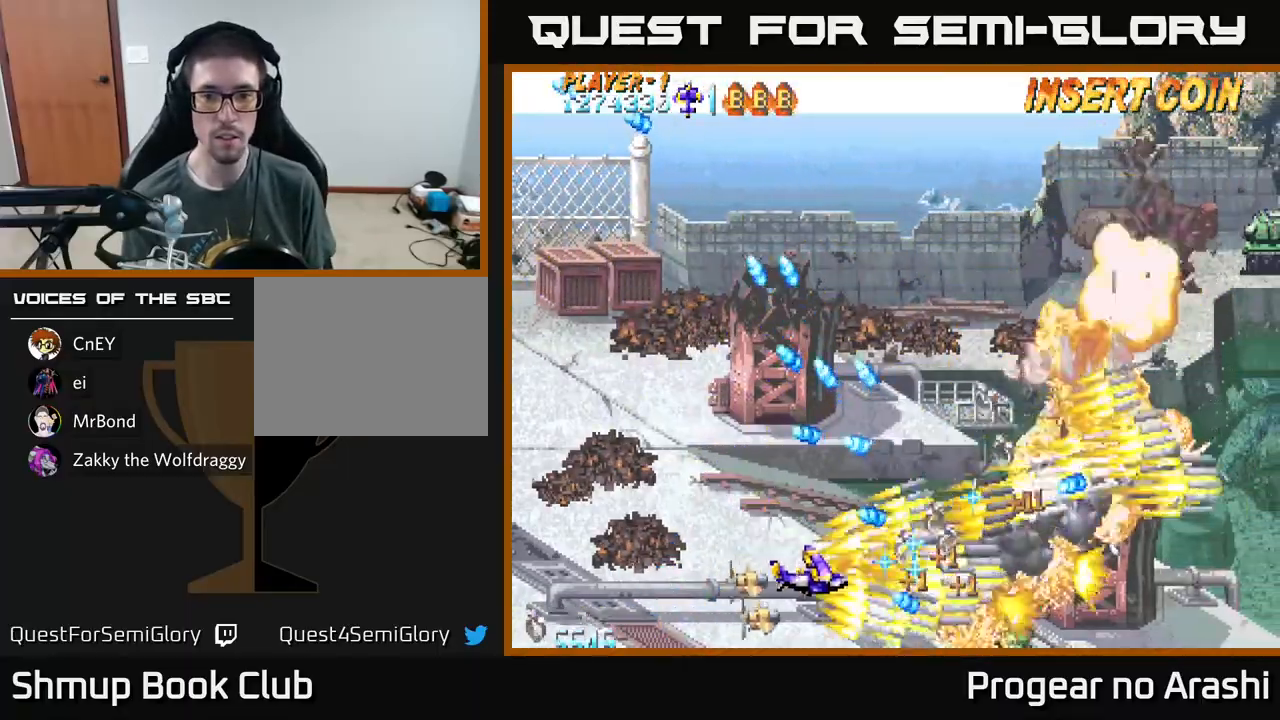
{"buttons": ["A", "DPAD_RIGHT"], "left_stick": "center", "events": [[117, "DPAD_RIGHT", "up"], [200, "DPAD_RIGHT", "down"], [333, "A", "down"], [350, "DPAD_DOWN", "up"], [367, "X", "up"]]}
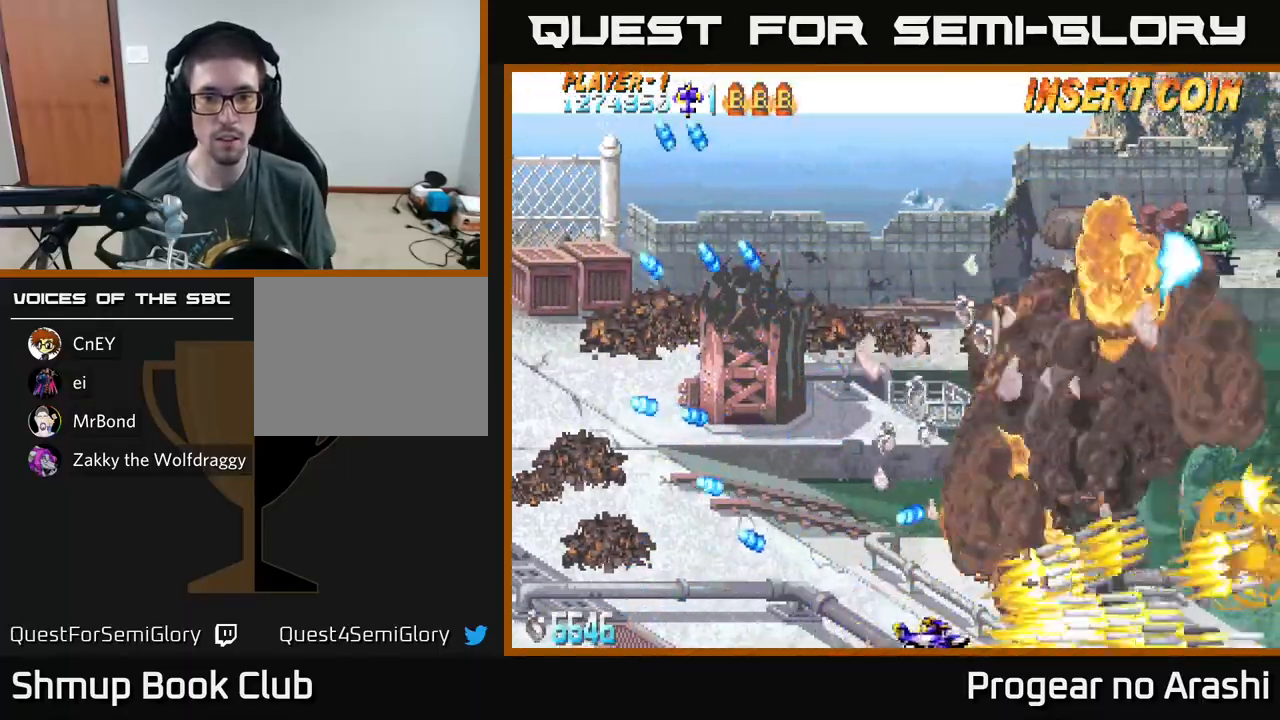
{"buttons": ["A", "DPAD_UP", "DPAD_LEFT"], "left_stick": "center", "events": [[50, "DPAD_UP", "down"], [100, "DPAD_RIGHT", "up"], [317, "DPAD_LEFT", "down"]]}
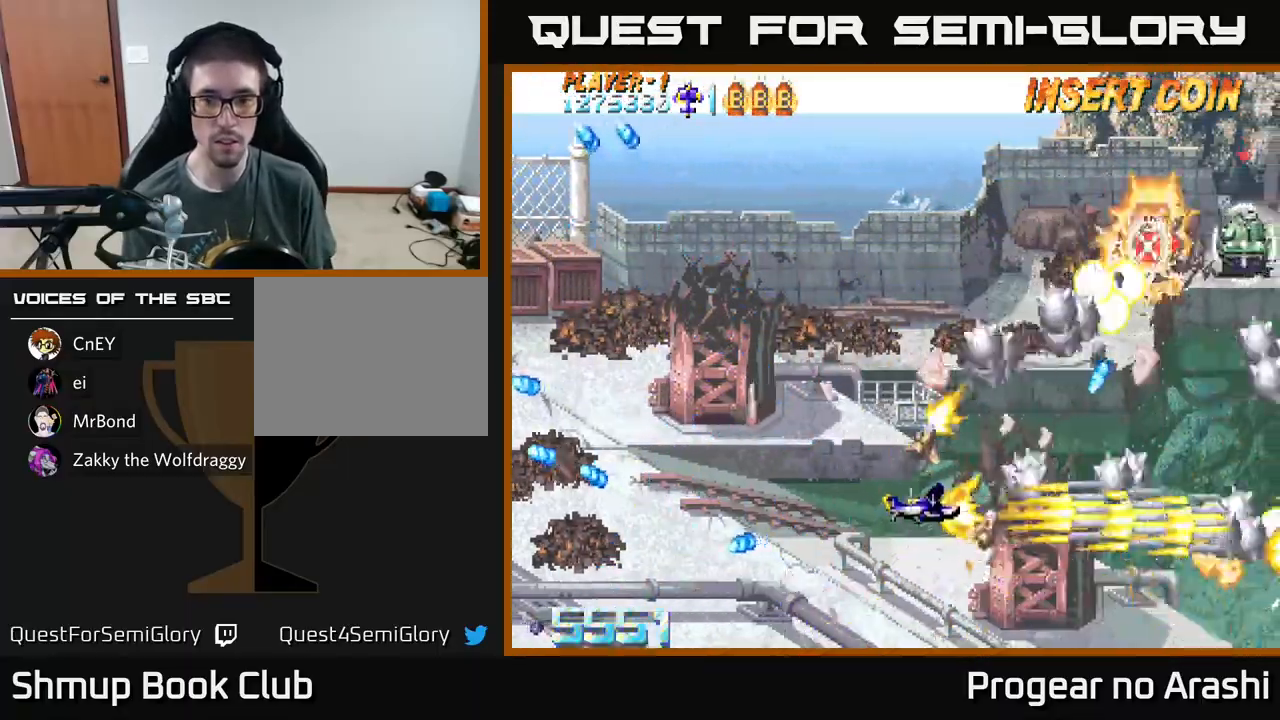
{"buttons": ["A", "DPAD_UP"], "left_stick": "center", "events": [[33, "DPAD_LEFT", "up"], [183, "DPAD_LEFT", "down"], [400, "DPAD_LEFT", "up"]]}
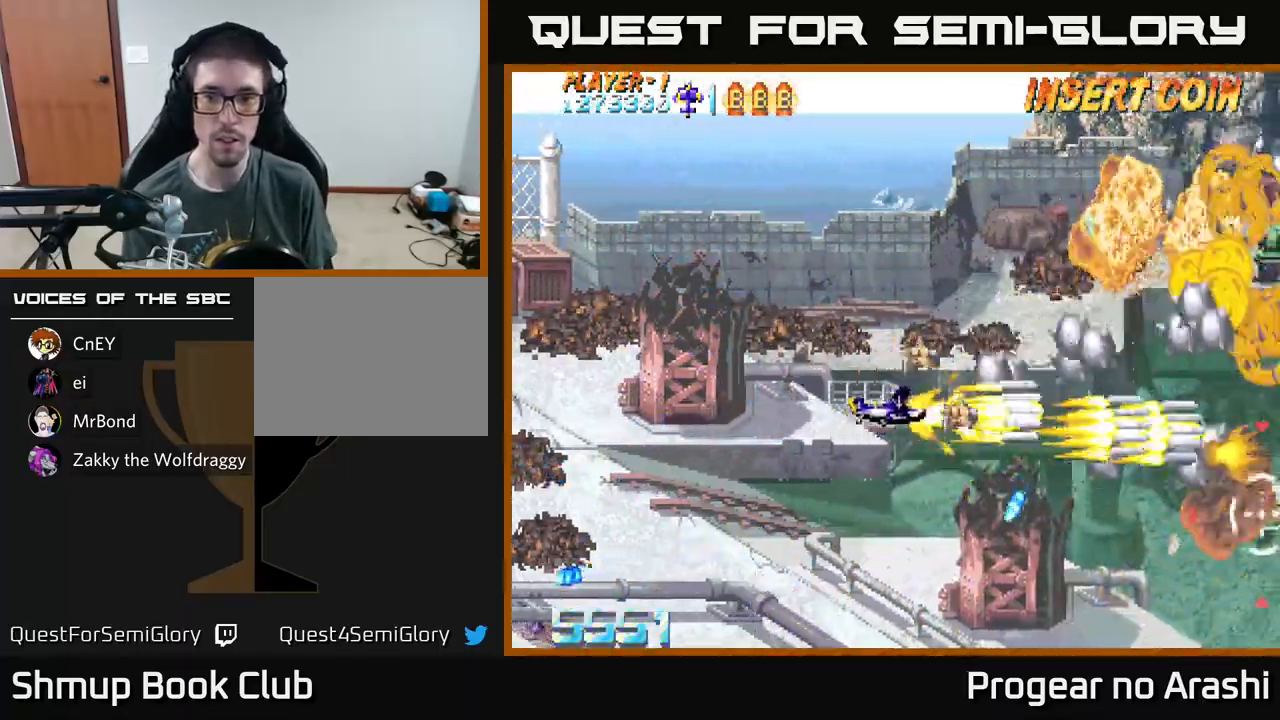
{"buttons": ["X", "DPAD_RIGHT"], "left_stick": "center", "events": [[150, "DPAD_RIGHT", "down"], [250, "A", "up"], [267, "DPAD_UP", "up"], [267, "X", "down"], [317, "DPAD_UP", "down"], [500, "DPAD_UP", "up"]]}
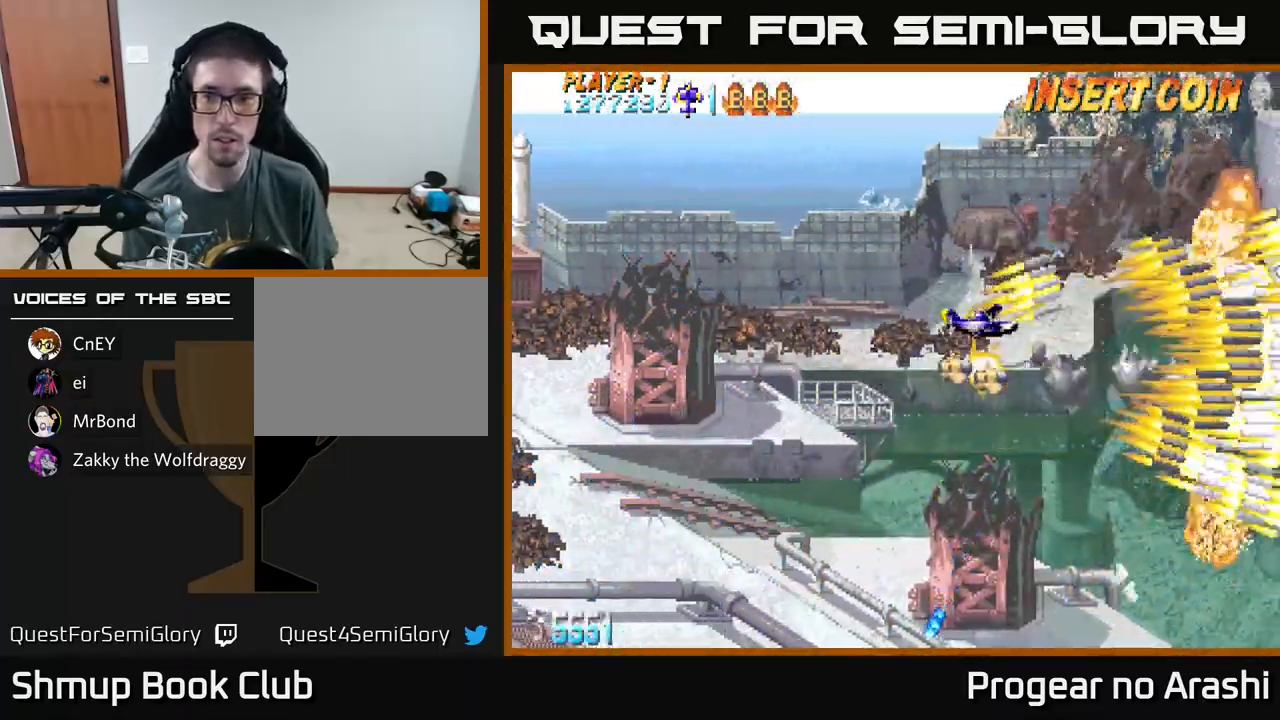
{"buttons": ["DPAD_DOWN"], "left_stick": "center", "events": [[217, "DPAD_RIGHT", "up"], [250, "DPAD_LEFT", "down"], [333, "DPAD_DOWN", "down"], [433, "DPAD_LEFT", "up"], [450, "X", "up"]]}
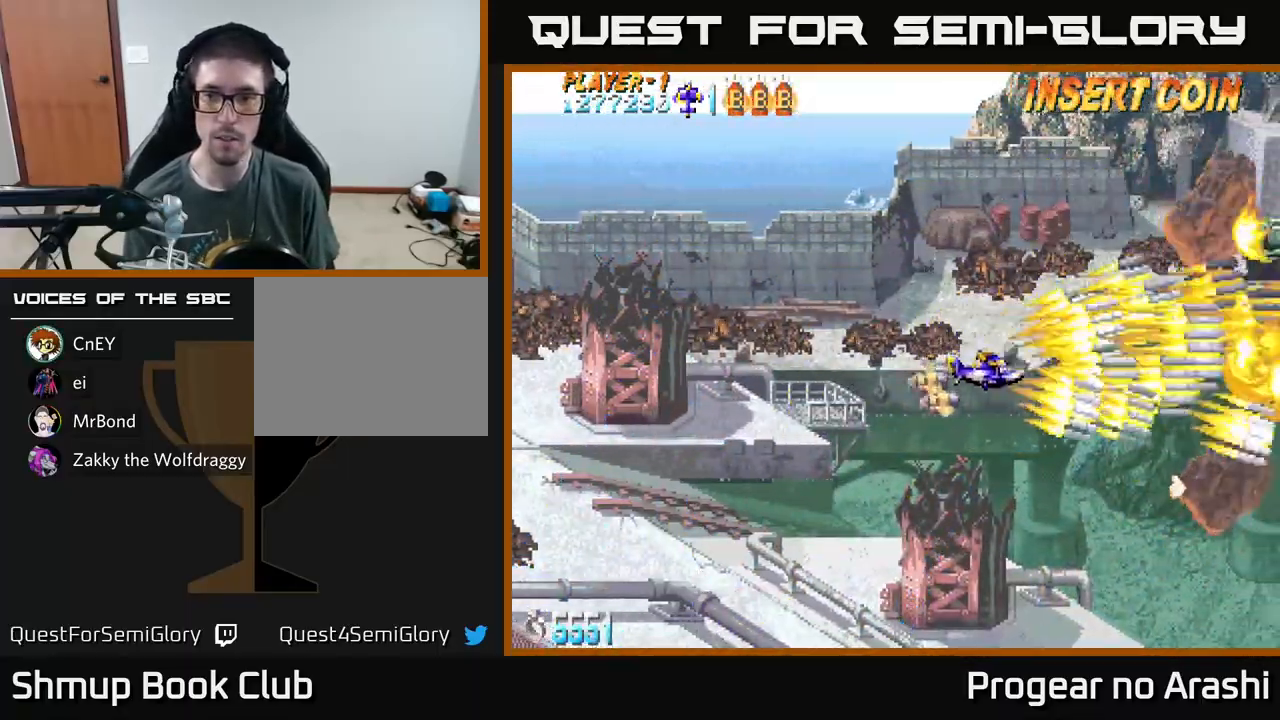
{"buttons": ["DPAD_UP"], "left_stick": "center", "events": [[50, "DPAD_DOWN", "up"], [50, "DPAD_LEFT", "down"], [267, "DPAD_LEFT", "up"], [300, "DPAD_UP", "down"]]}